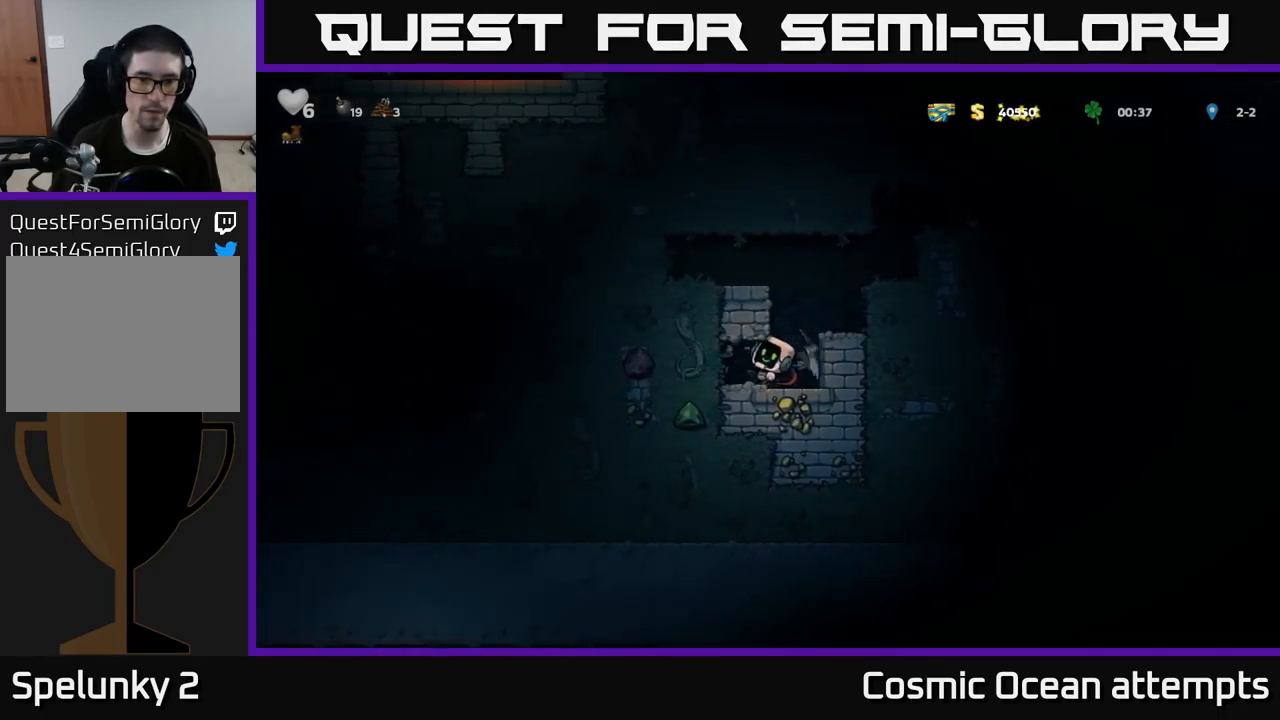
Gameplay with a controller (Xbox layout); each line is a JSON object with the inputs held at the frame after it. "events" lists button and stick changes between this image and that frame as [ms after this image, input, new state], when the widget could be followed in between.
{"buttons": ["DPAD_LEFT"], "left_stick": "center", "right_stick": "center", "events": [[83, "DPAD_LEFT", "up"], [233, "X", "down"], [400, "DPAD_LEFT", "down"], [433, "X", "up"]]}
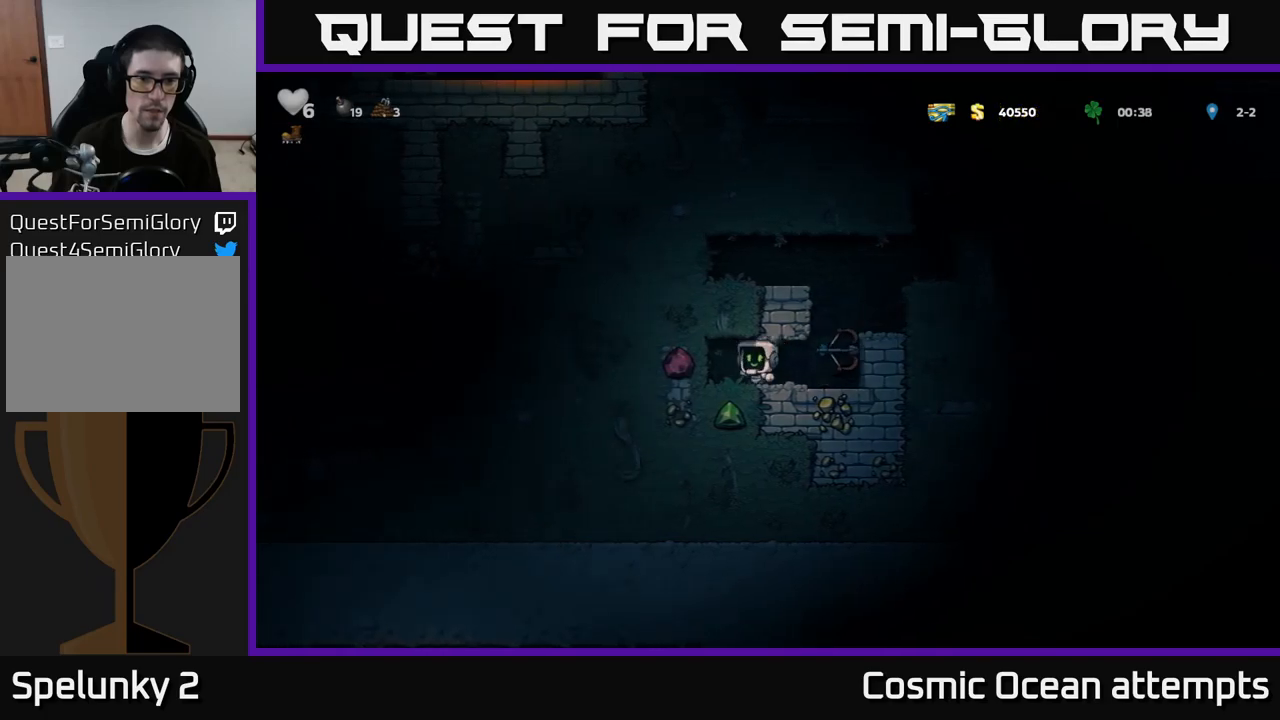
{"buttons": ["X", "DPAD_LEFT"], "left_stick": "center", "right_stick": "center", "events": [[16, "DPAD_LEFT", "up"], [166, "DPAD_RIGHT", "down"], [383, "DPAD_RIGHT", "up"], [433, "DPAD_LEFT", "down"], [500, "X", "down"]]}
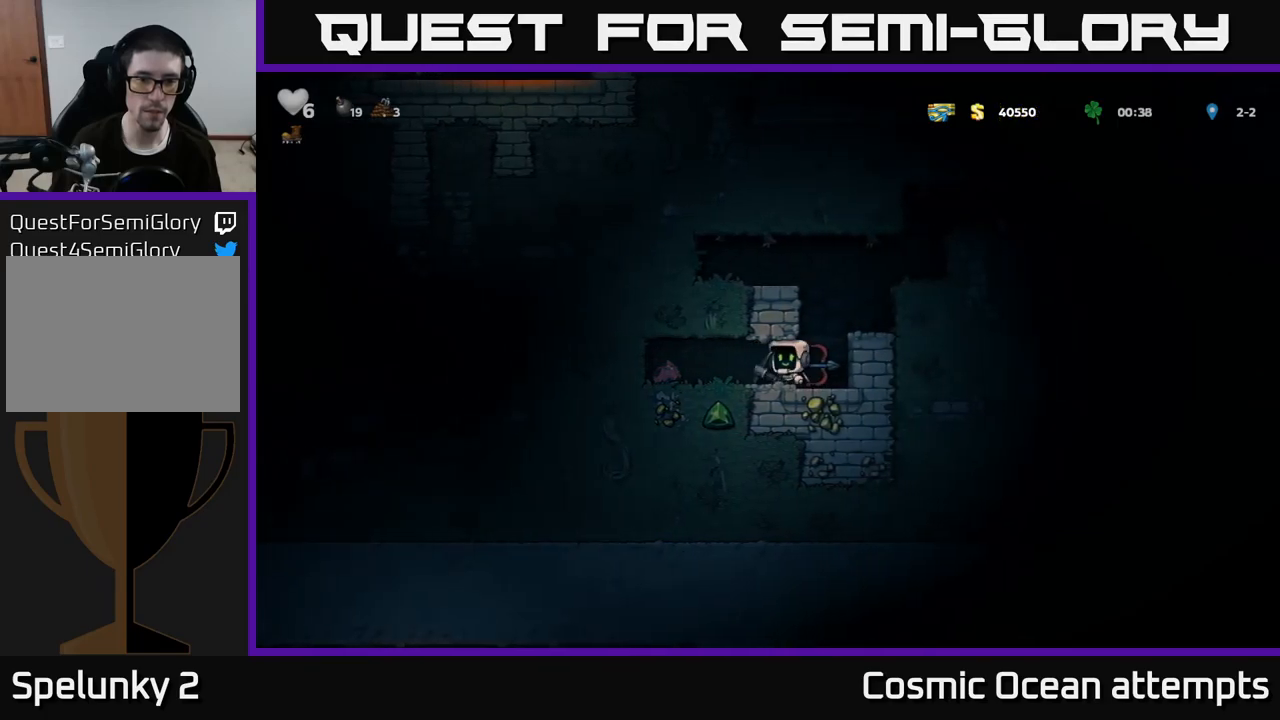
{"buttons": ["DPAD_LEFT"], "left_stick": "center", "right_stick": "center", "events": [[16, "DPAD_LEFT", "up"], [116, "X", "up"], [433, "DPAD_LEFT", "down"]]}
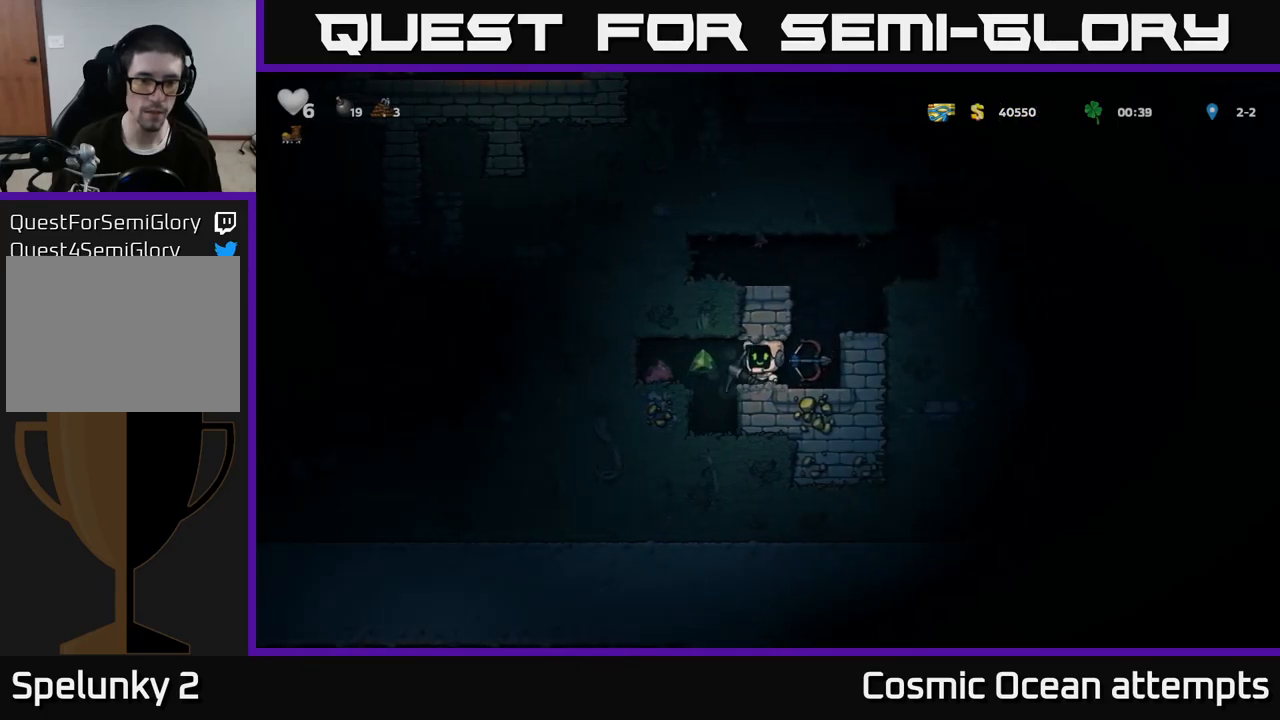
{"buttons": [], "left_stick": "center", "right_stick": "center", "events": [[133, "DPAD_LEFT", "up"]]}
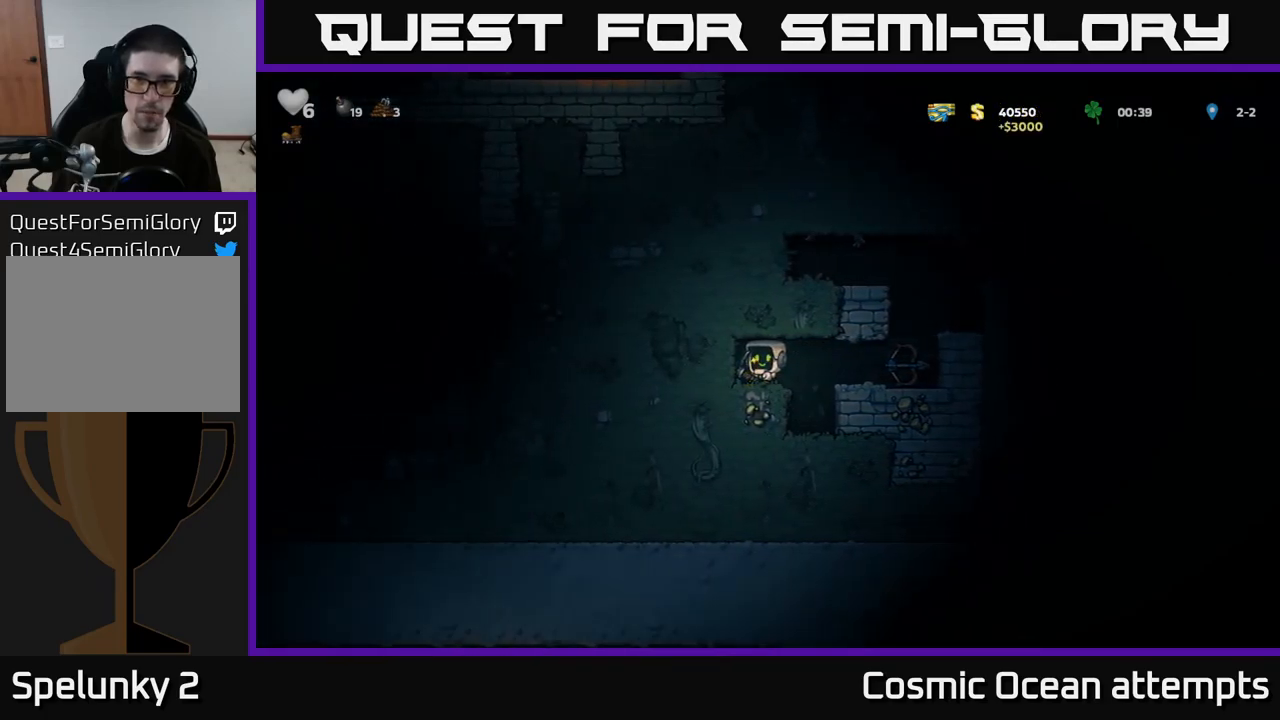
{"buttons": ["DPAD_RIGHT"], "left_stick": "center", "right_stick": "center", "events": [[50, "DPAD_LEFT", "down"], [250, "DPAD_LEFT", "up"], [416, "DPAD_RIGHT", "down"]]}
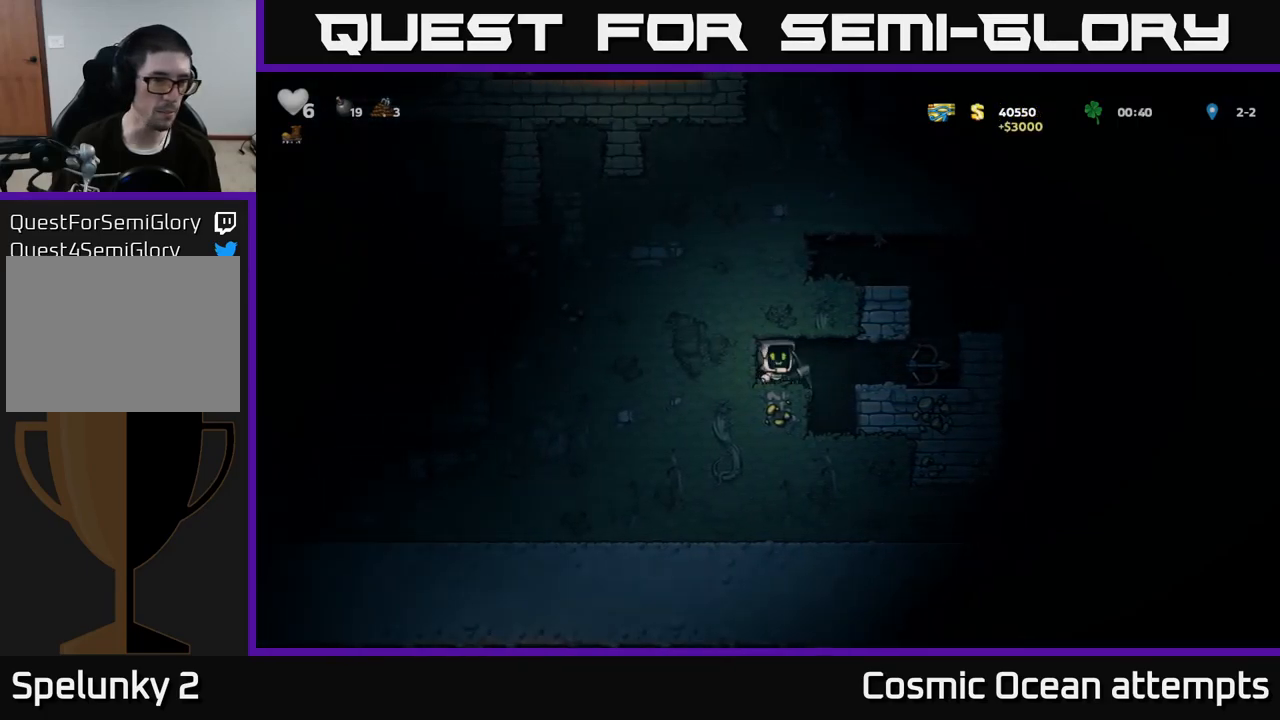
{"buttons": [], "left_stick": "center", "right_stick": "center", "events": [[383, "DPAD_RIGHT", "up"]]}
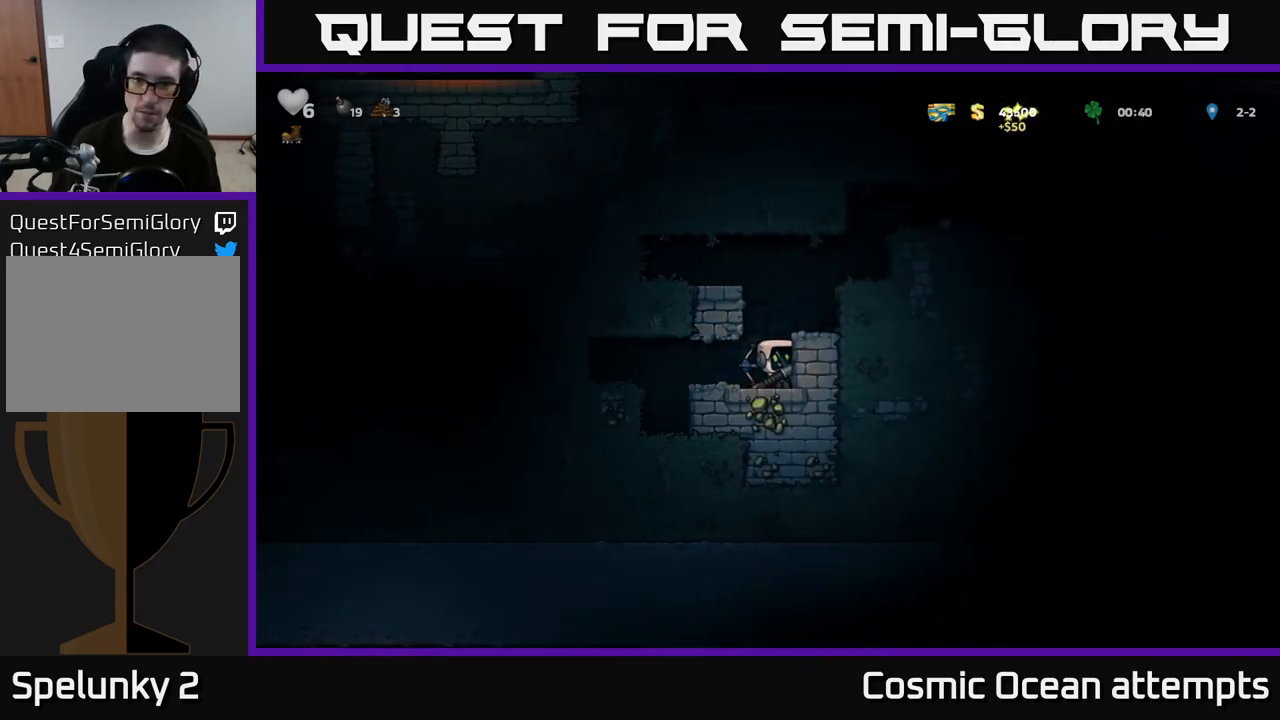
{"buttons": ["DPAD_RIGHT"], "left_stick": "center", "right_stick": "center", "events": [[150, "A", "down"], [233, "DPAD_RIGHT", "down"], [383, "A", "up"]]}
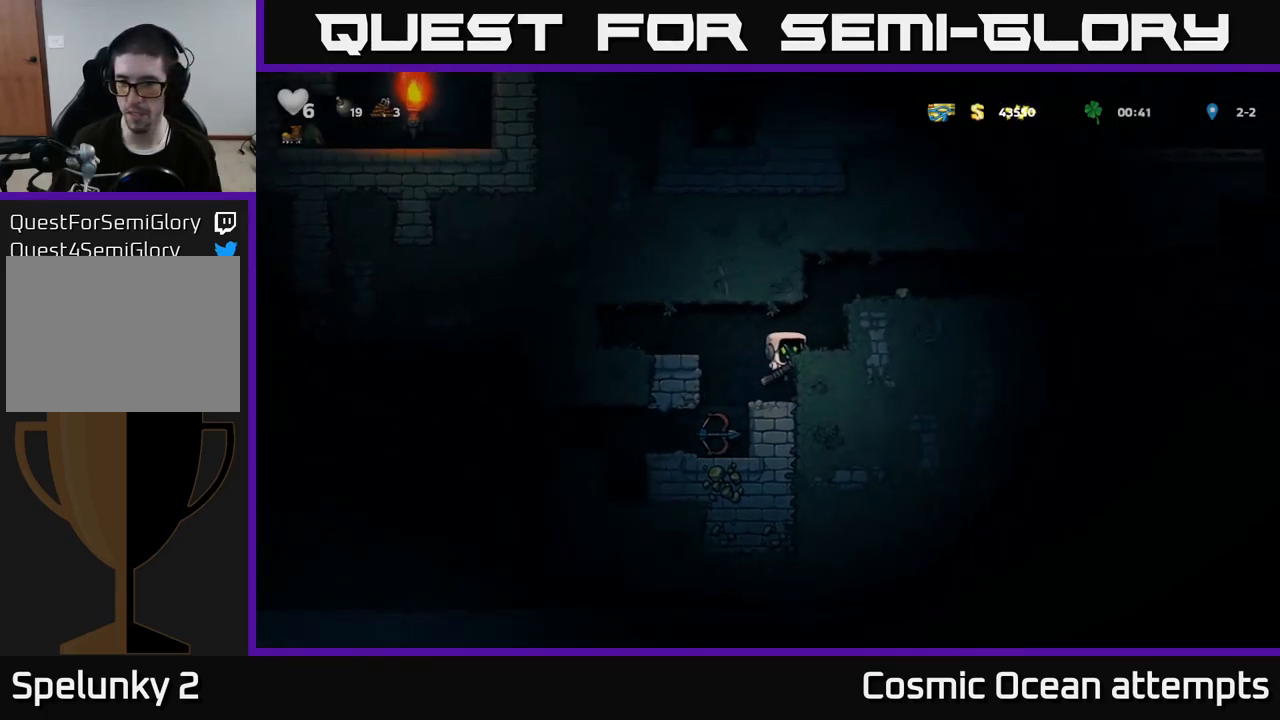
{"buttons": ["DPAD_RIGHT"], "left_stick": "center", "right_stick": "center", "events": [[33, "A", "down"], [166, "A", "up"], [333, "A", "down"], [466, "A", "up"]]}
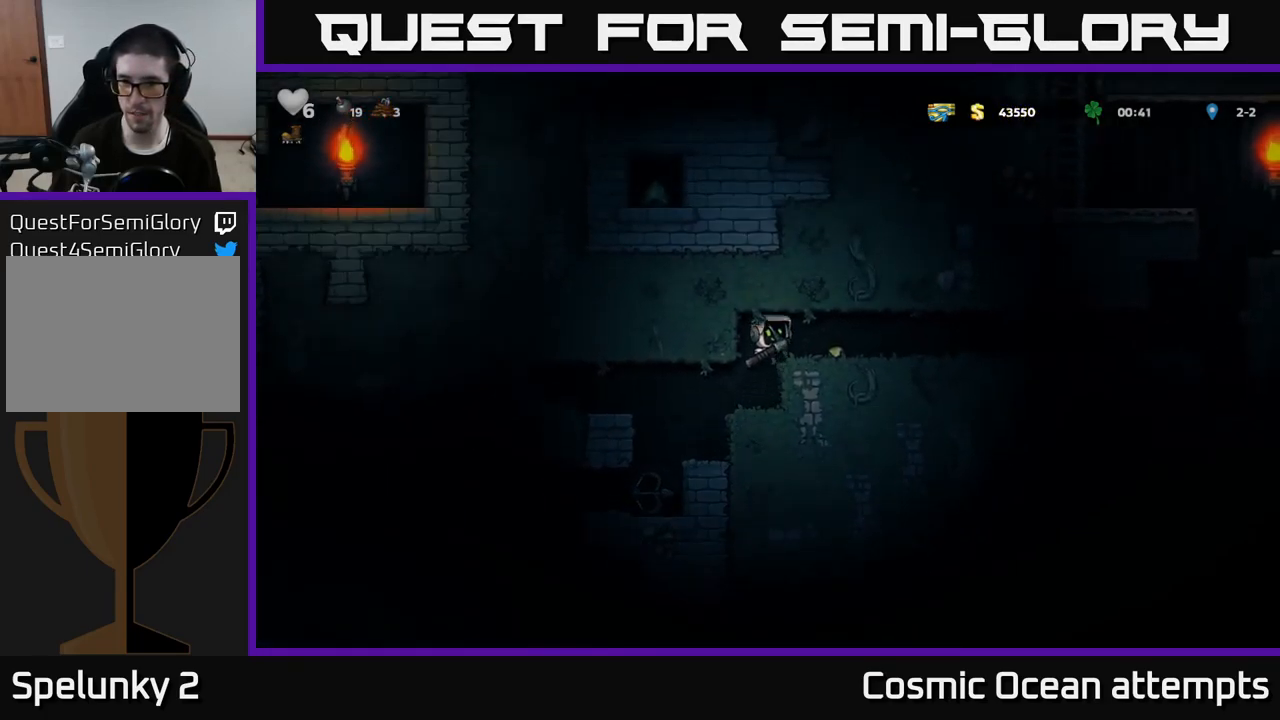
{"buttons": ["DPAD_RIGHT"], "left_stick": "center", "right_stick": "center", "events": []}
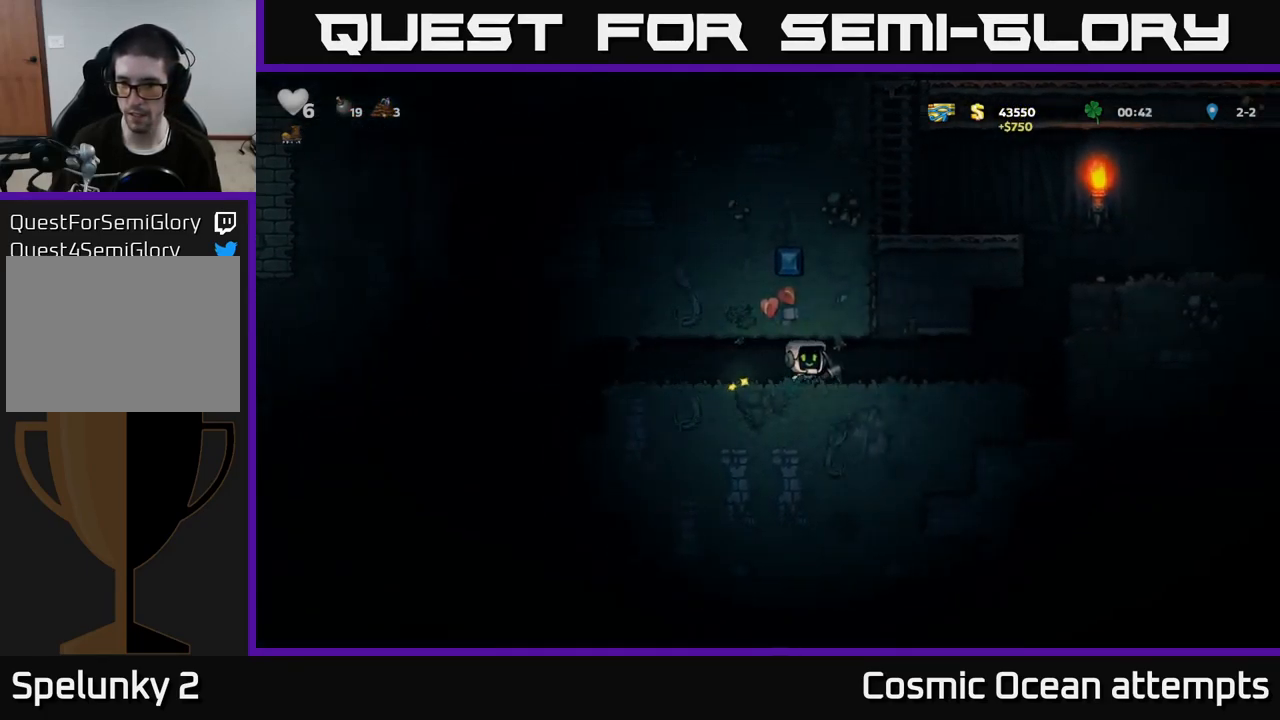
{"buttons": [], "left_stick": "center", "right_stick": "center", "events": [[466, "DPAD_RIGHT", "up"]]}
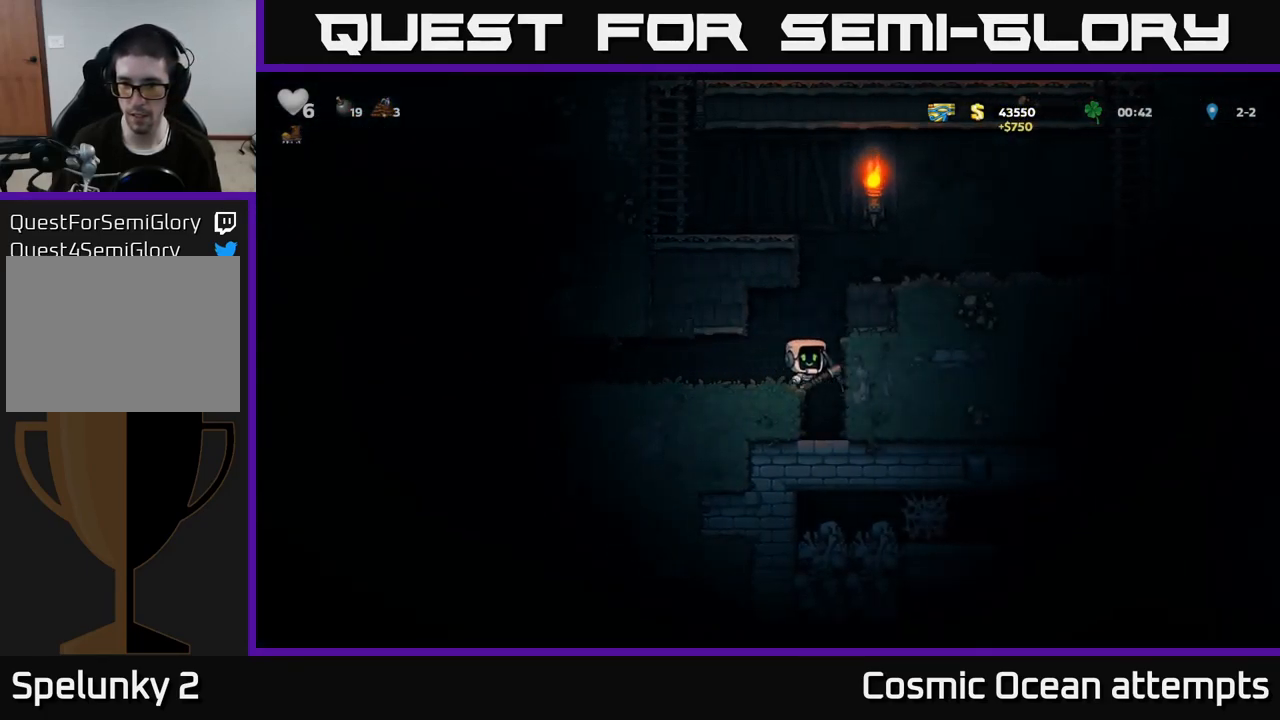
{"buttons": ["X"], "left_stick": "center", "right_stick": "center", "events": [[350, "X", "down"]]}
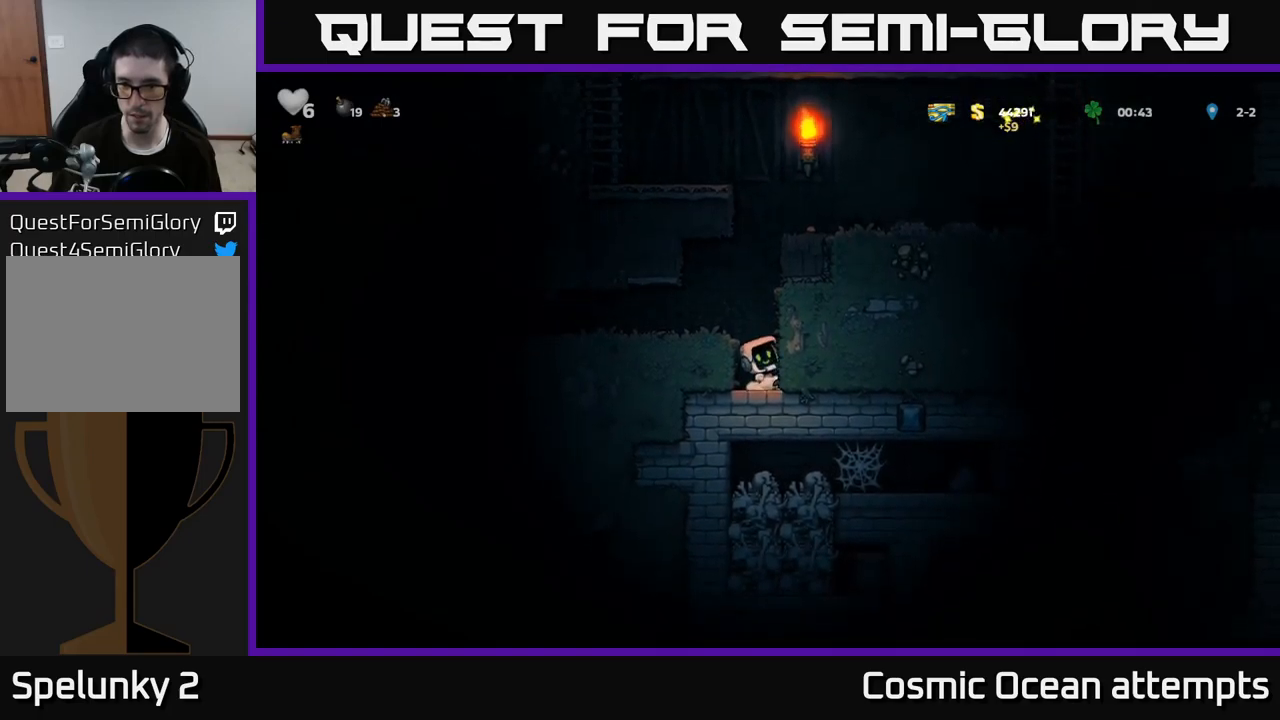
{"buttons": [], "left_stick": "center", "right_stick": "center", "events": [[33, "X", "up"], [250, "X", "down"], [433, "X", "up"]]}
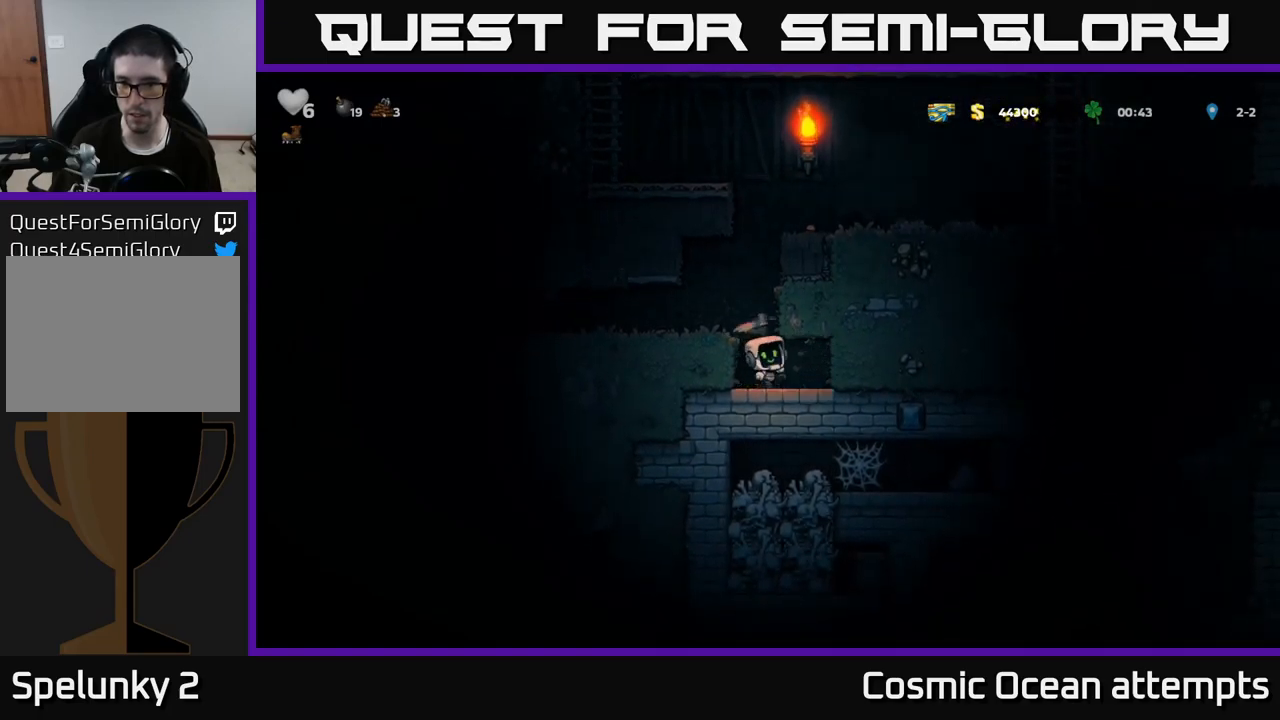
{"buttons": [], "left_stick": "center", "right_stick": "center", "events": []}
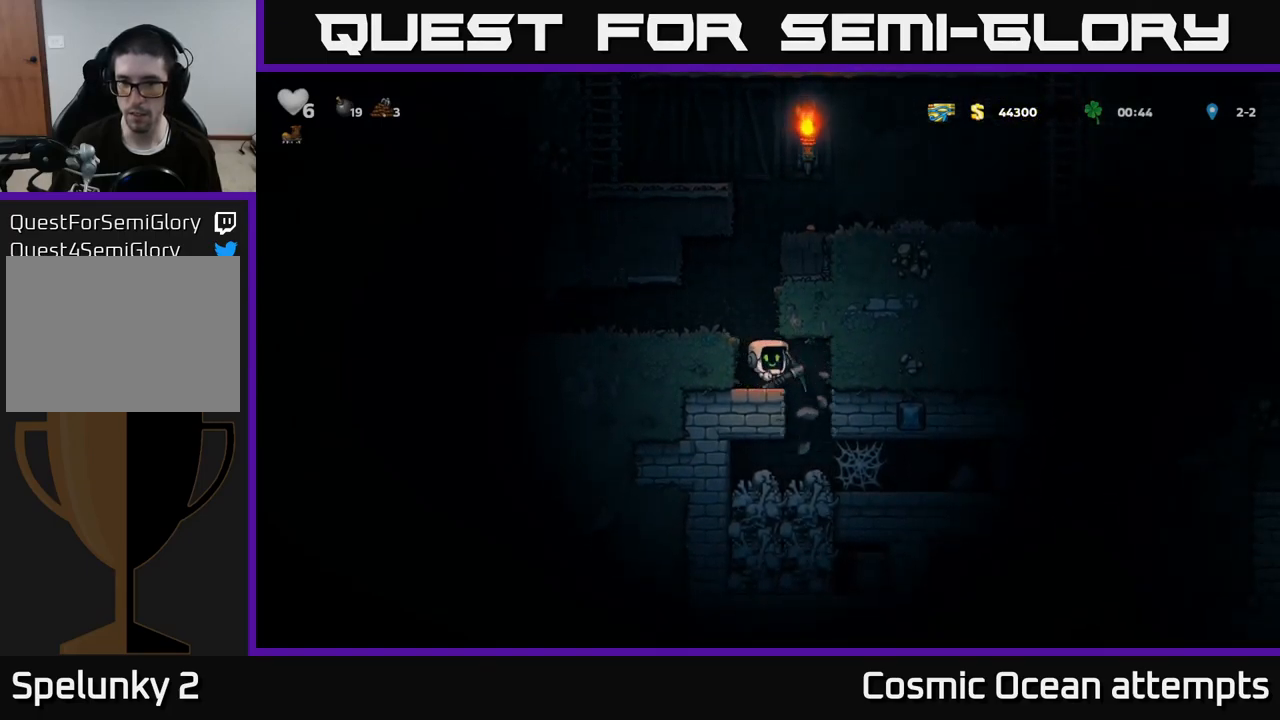
{"buttons": ["DPAD_LEFT"], "left_stick": "center", "right_stick": "center", "events": [[50, "X", "down"], [150, "DPAD_RIGHT", "down"], [200, "X", "up"], [250, "DPAD_RIGHT", "up"], [267, "DPAD_LEFT", "down"]]}
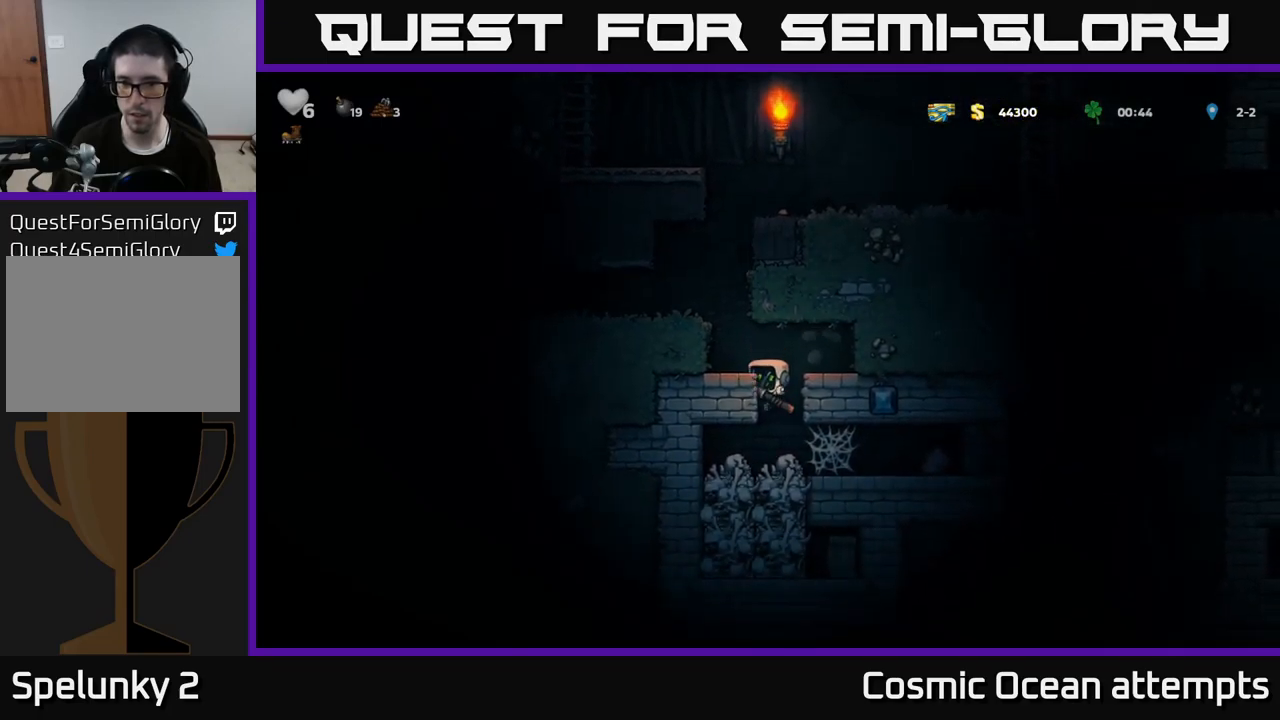
{"buttons": ["DPAD_RIGHT"], "left_stick": "center", "right_stick": "center", "events": [[50, "DPAD_LEFT", "up"], [317, "A", "down"], [367, "DPAD_RIGHT", "down"], [433, "A", "up"]]}
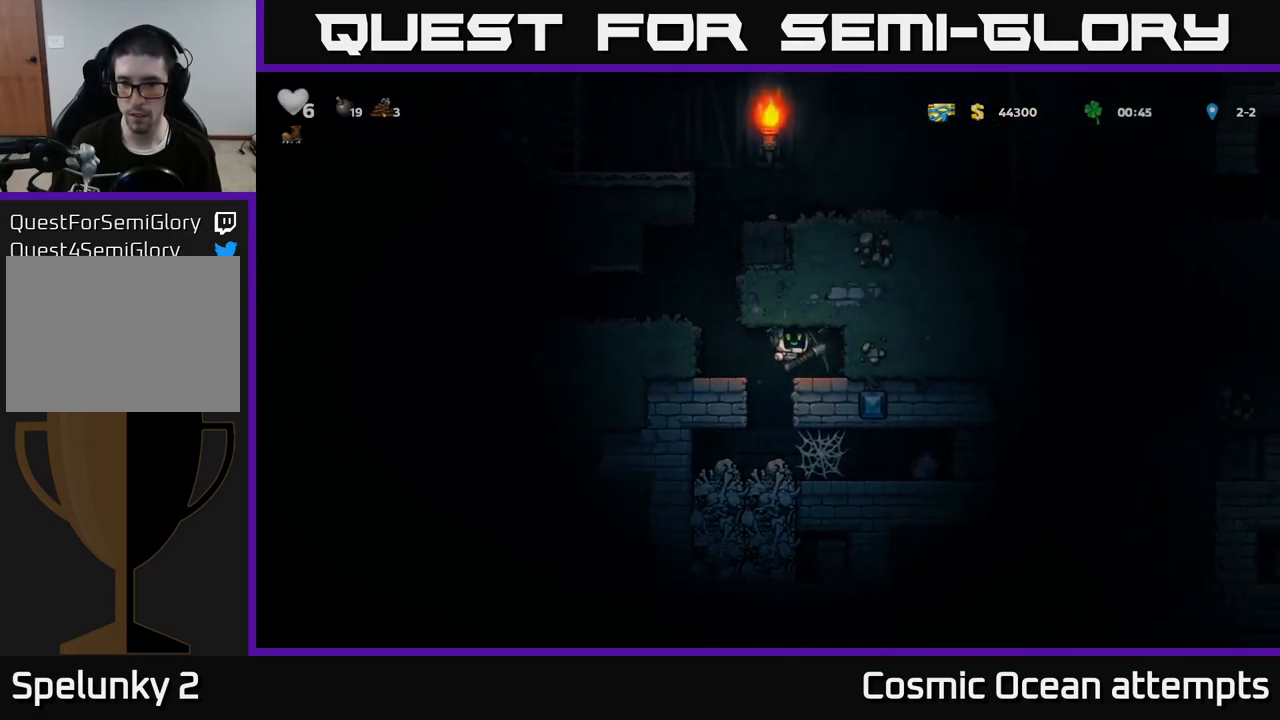
{"buttons": [], "left_stick": "center", "right_stick": "center", "events": [[17, "DPAD_RIGHT", "up"], [133, "X", "down"], [300, "X", "up"]]}
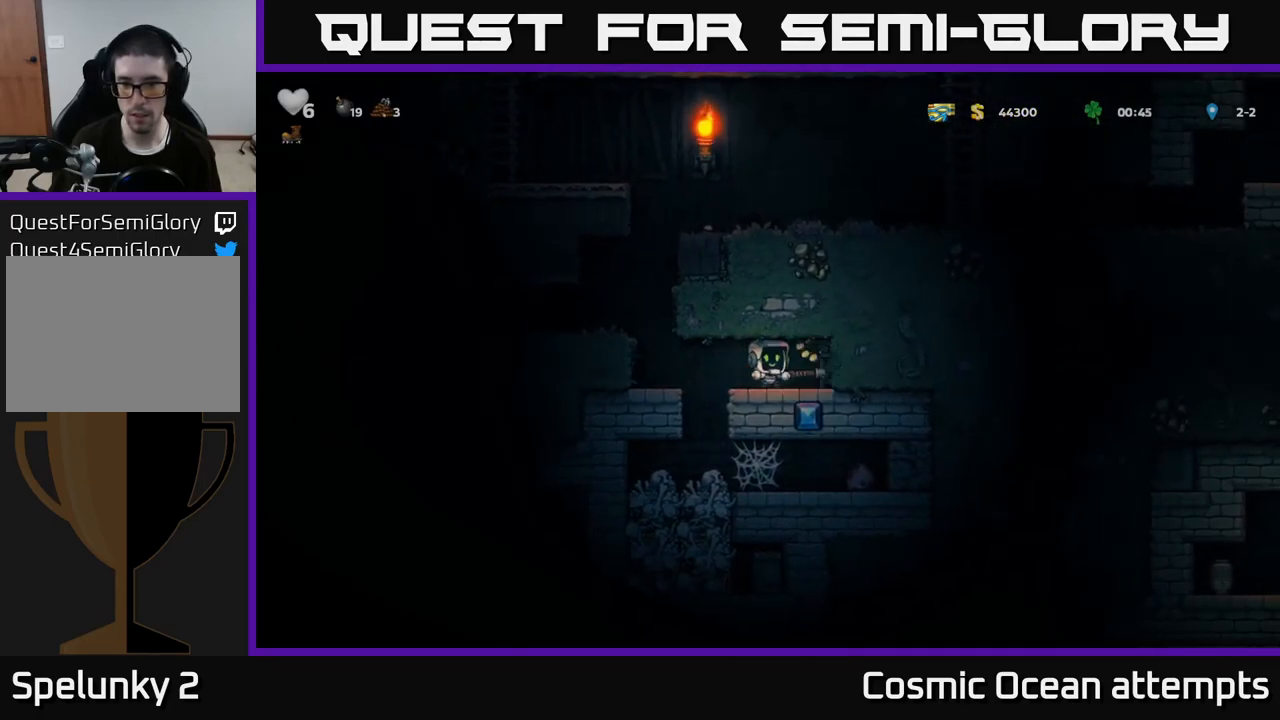
{"buttons": [], "left_stick": "center", "right_stick": "center", "events": [[67, "X", "down"], [267, "X", "up"]]}
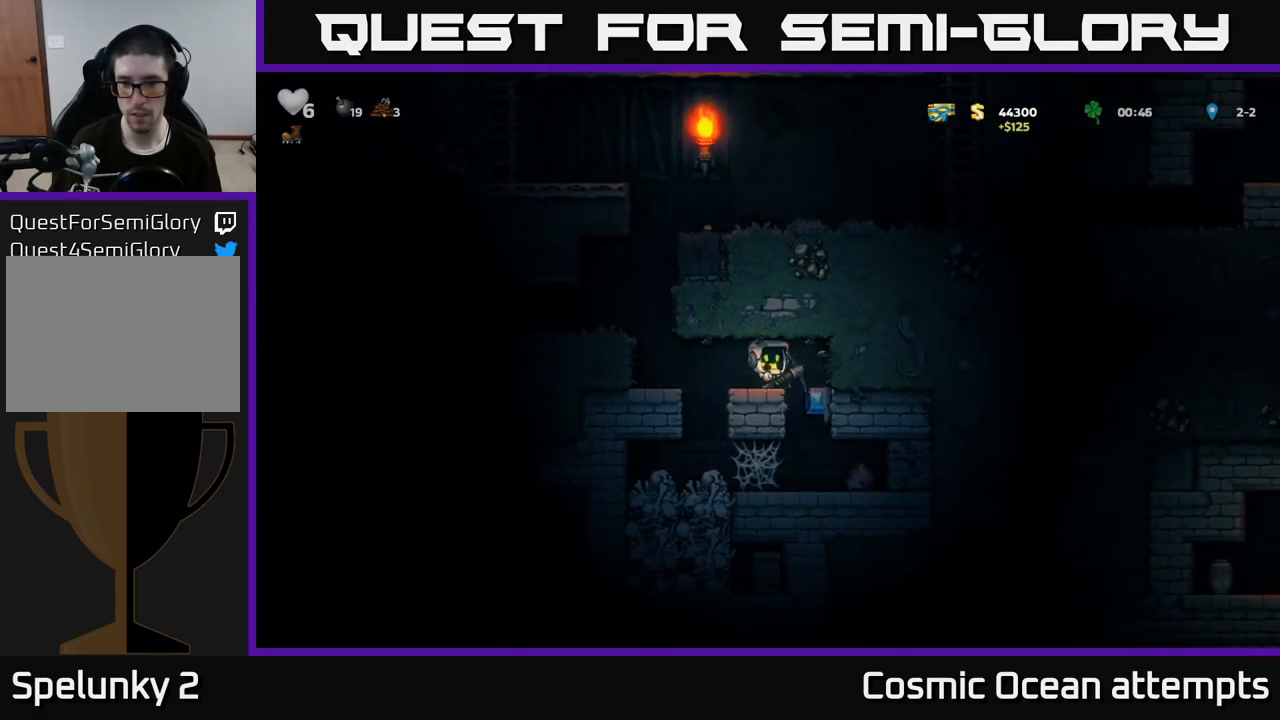
{"buttons": [], "left_stick": "center", "right_stick": "center", "events": []}
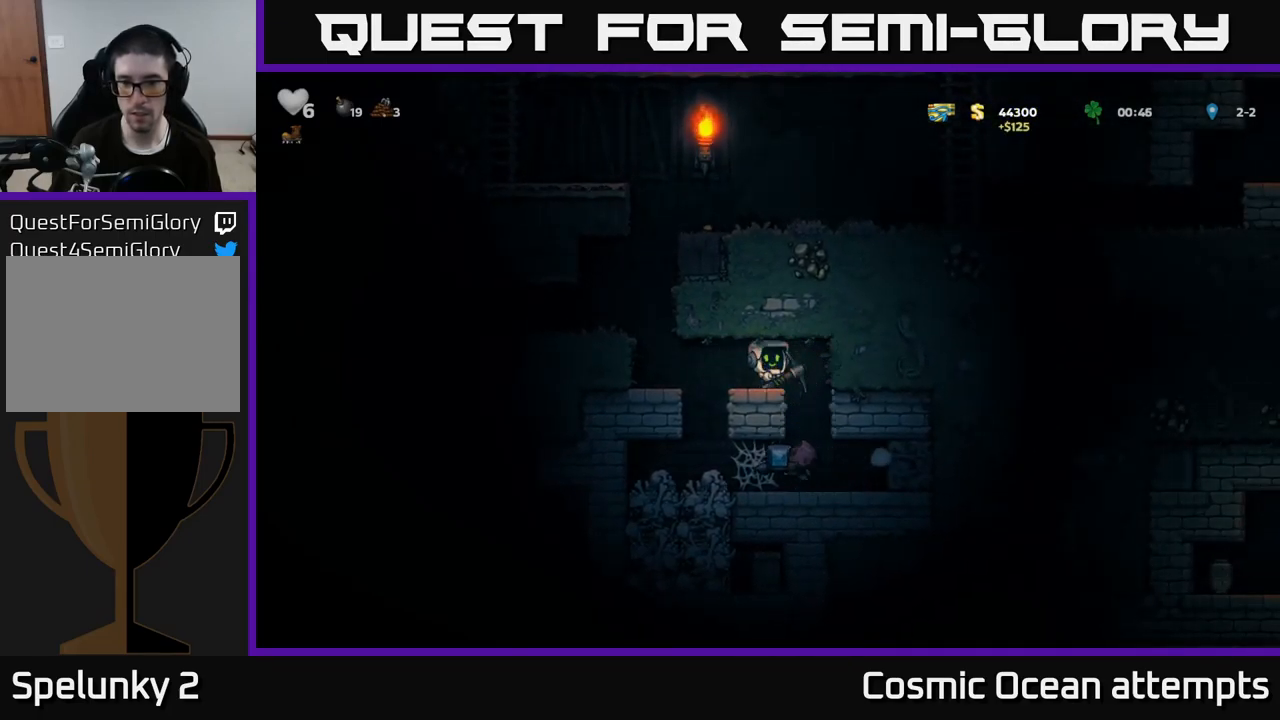
{"buttons": [], "left_stick": "center", "right_stick": "center", "events": [[233, "DPAD_RIGHT", "down"], [400, "DPAD_RIGHT", "up"]]}
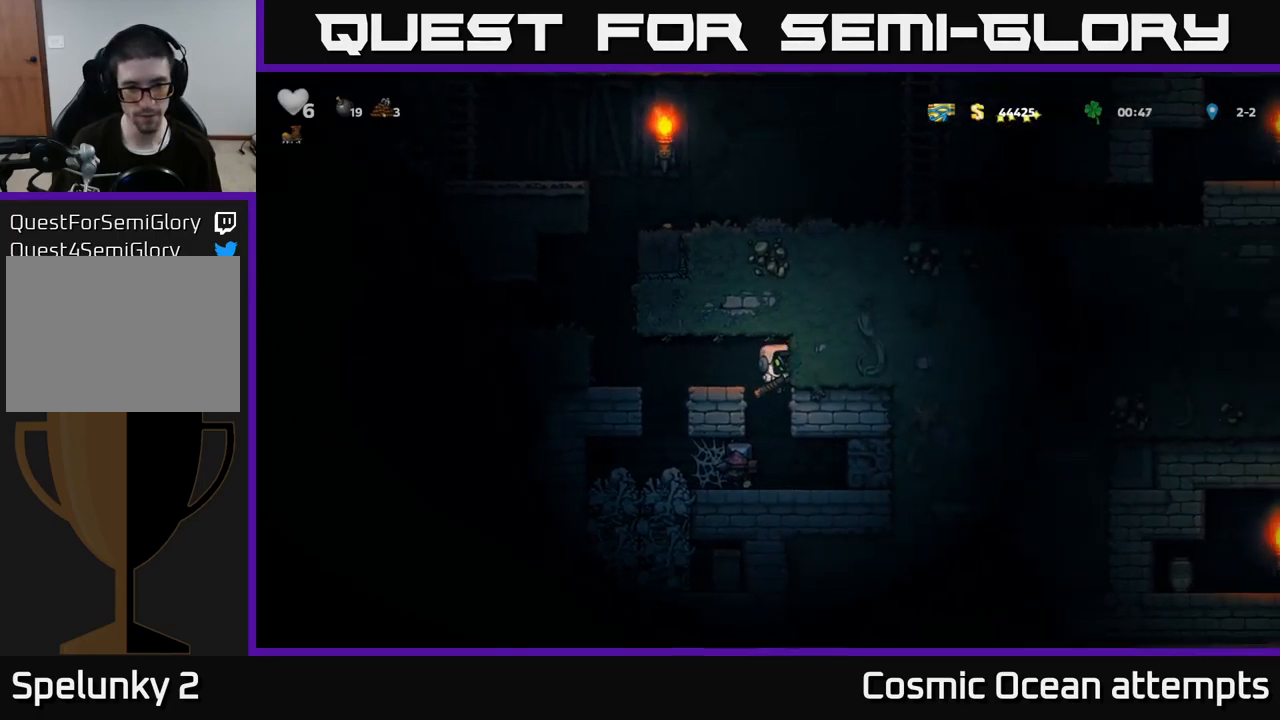
{"buttons": ["DPAD_RIGHT"], "left_stick": "center", "right_stick": "center", "events": [[150, "DPAD_LEFT", "down"], [300, "DPAD_LEFT", "up"], [333, "DPAD_RIGHT", "down"]]}
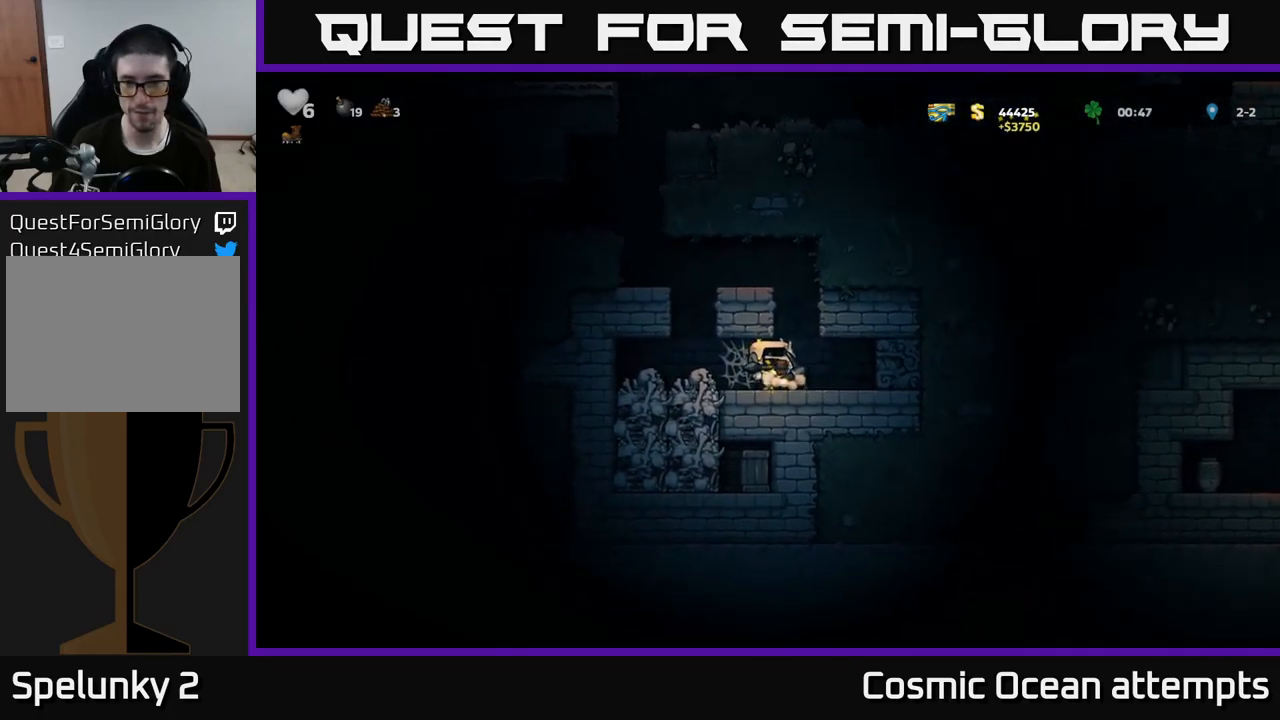
{"buttons": ["X"], "left_stick": "center", "right_stick": "center", "events": [[467, "DPAD_RIGHT", "up"], [484, "X", "down"]]}
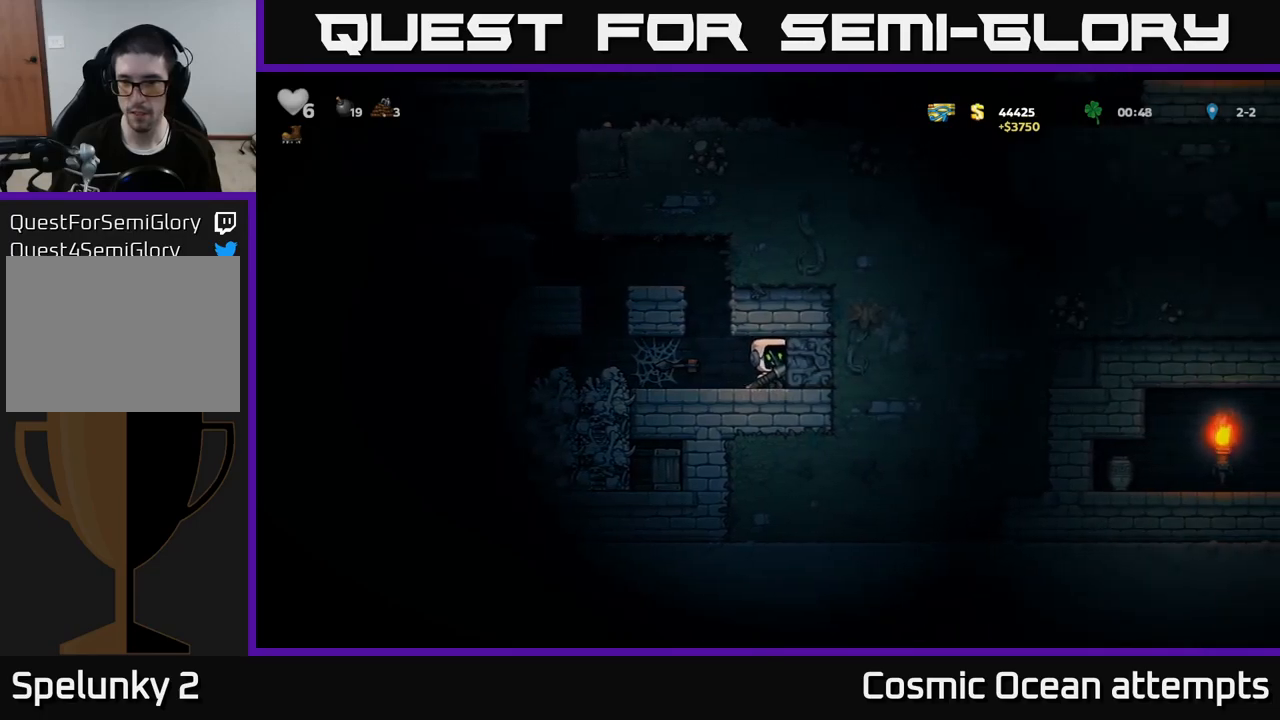
{"buttons": [], "left_stick": "center", "right_stick": "center", "events": [[167, "X", "up"]]}
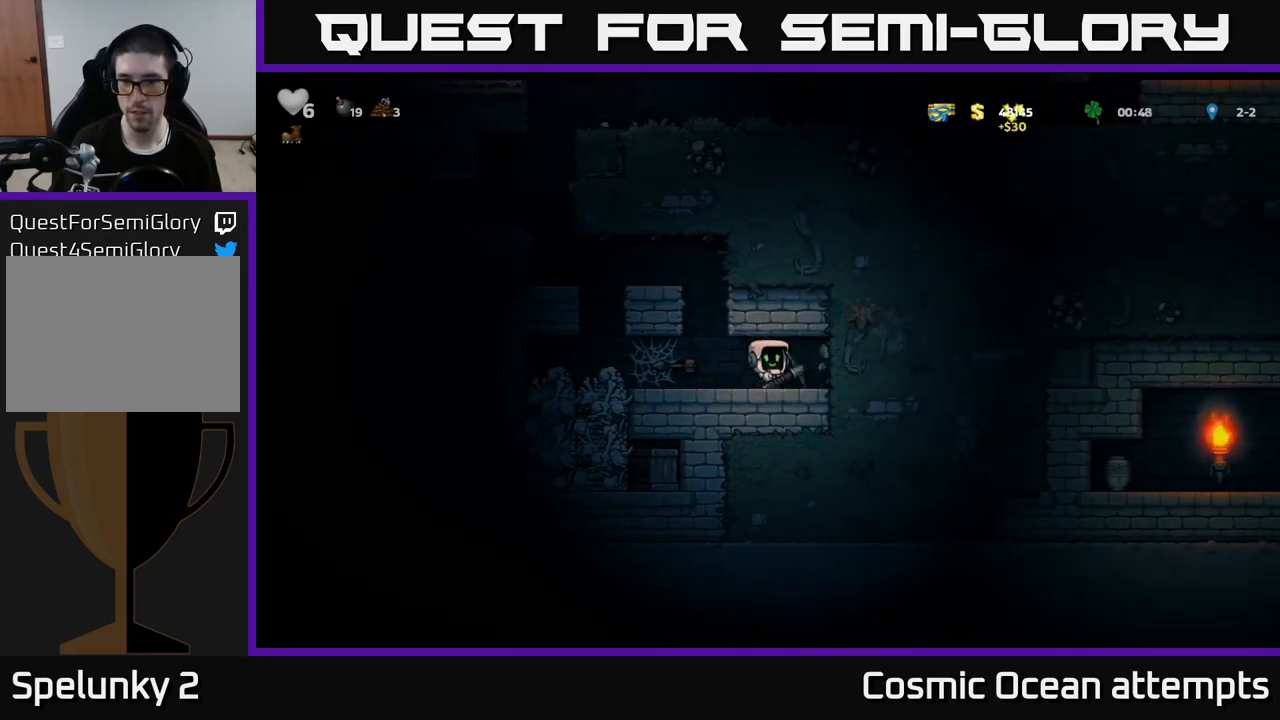
{"buttons": ["X", "DPAD_RIGHT"], "left_stick": "center", "right_stick": "center", "events": [[50, "DPAD_RIGHT", "down"], [117, "X", "down"], [317, "X", "up"], [484, "X", "down"]]}
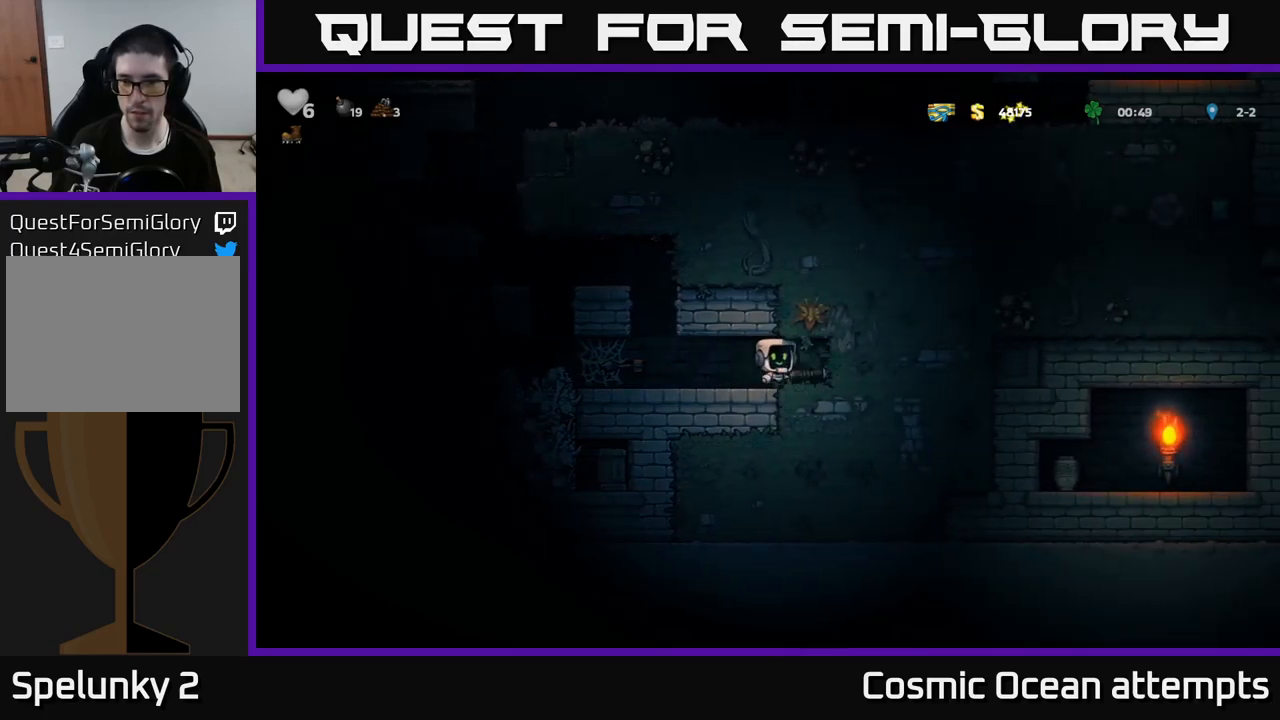
{"buttons": ["X", "DPAD_RIGHT"], "left_stick": "center", "right_stick": "center", "events": [[184, "X", "up"], [384, "X", "down"]]}
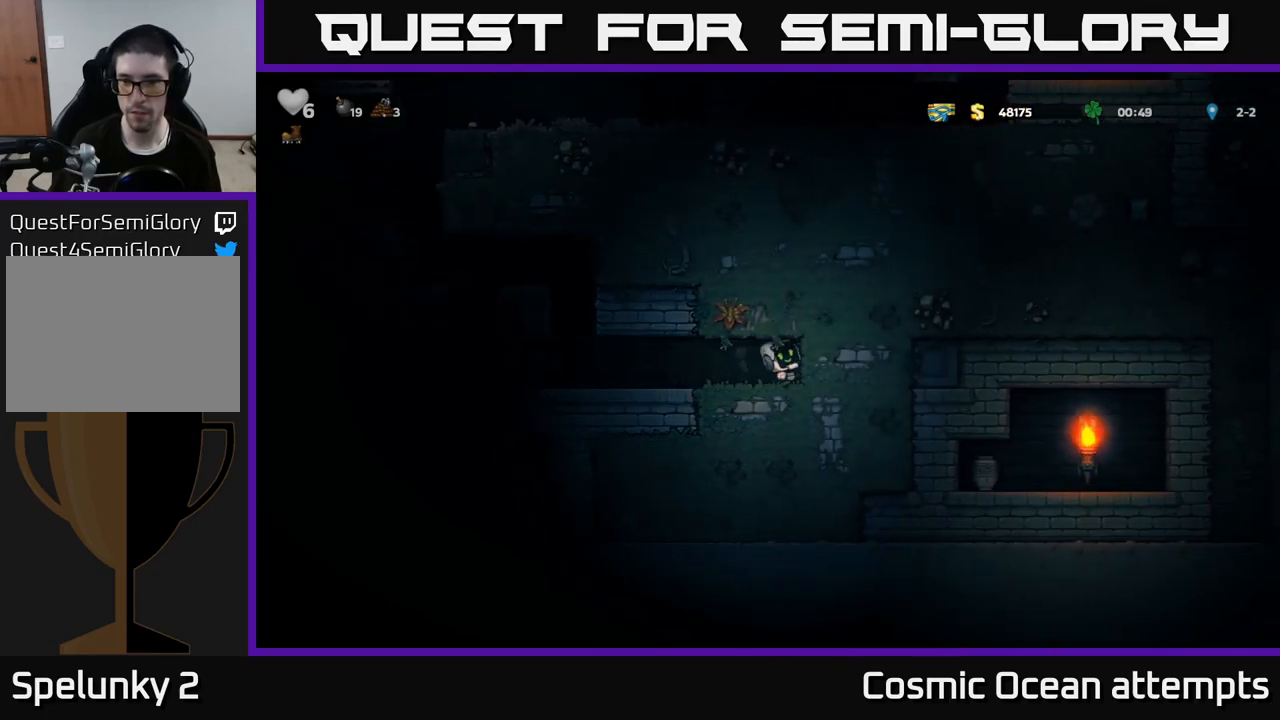
{"buttons": ["DPAD_RIGHT"], "left_stick": "center", "right_stick": "center", "events": [[84, "X", "up"], [234, "X", "down"], [434, "X", "up"]]}
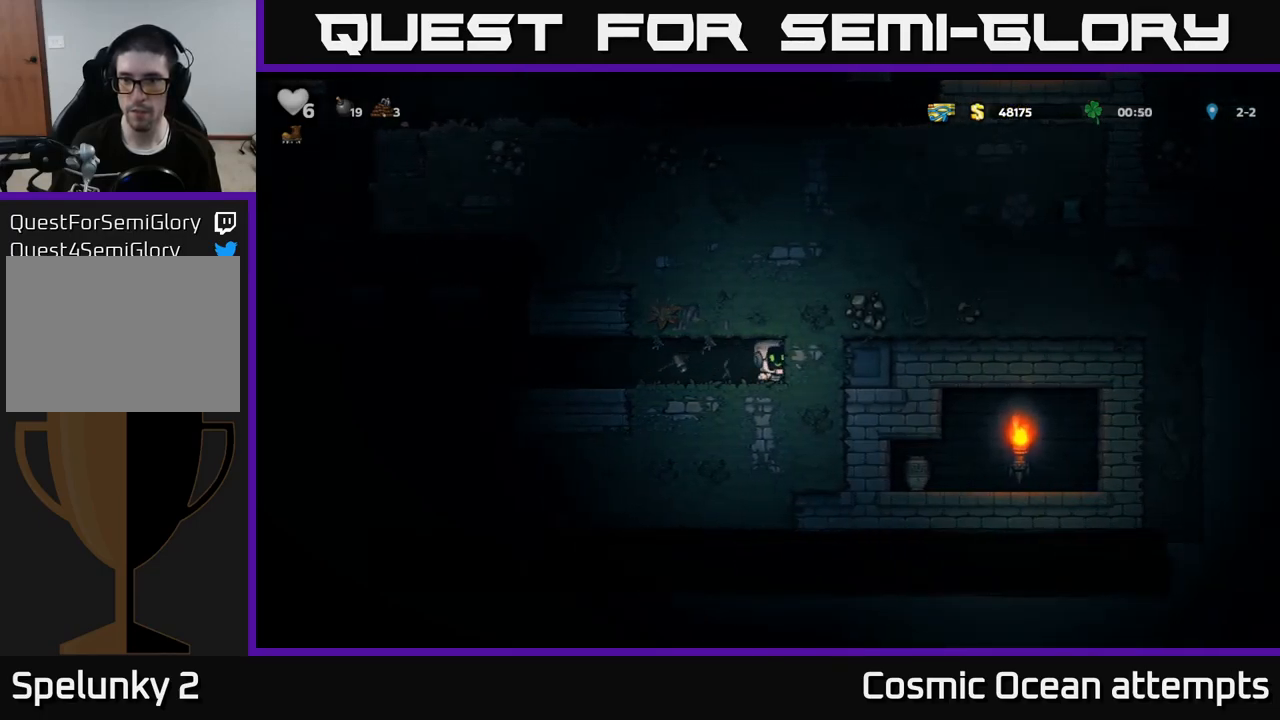
{"buttons": ["DPAD_LEFT"], "left_stick": "center", "right_stick": "center", "events": [[34, "DPAD_RIGHT", "up"], [400, "DPAD_LEFT", "down"]]}
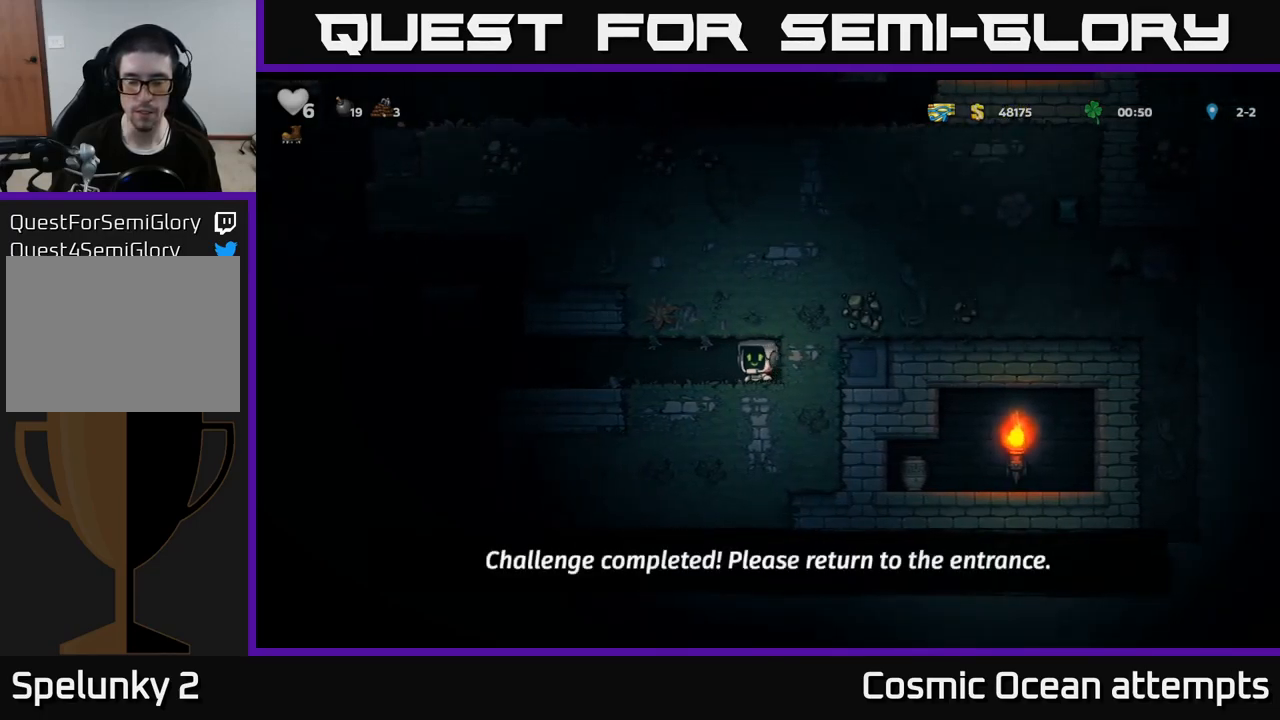
{"buttons": ["DPAD_LEFT"], "left_stick": "center", "right_stick": "center", "events": []}
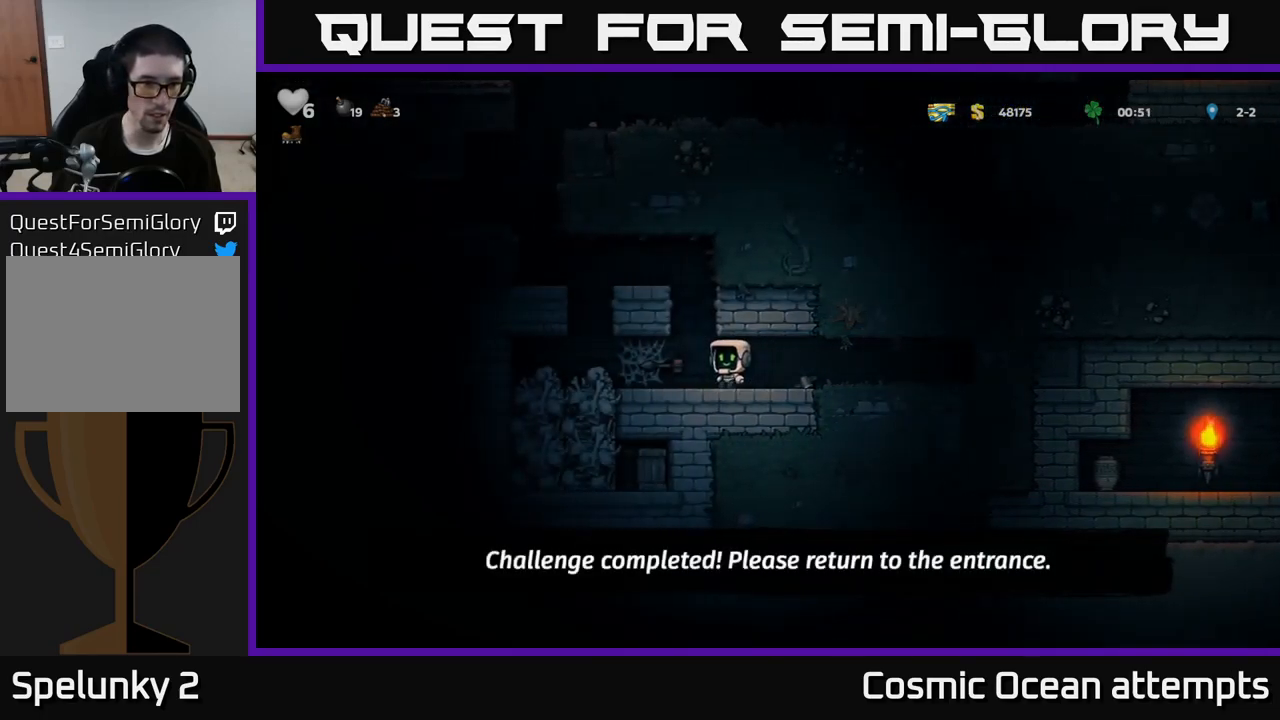
{"buttons": [], "left_stick": "center", "right_stick": "center", "events": [[350, "DPAD_LEFT", "up"]]}
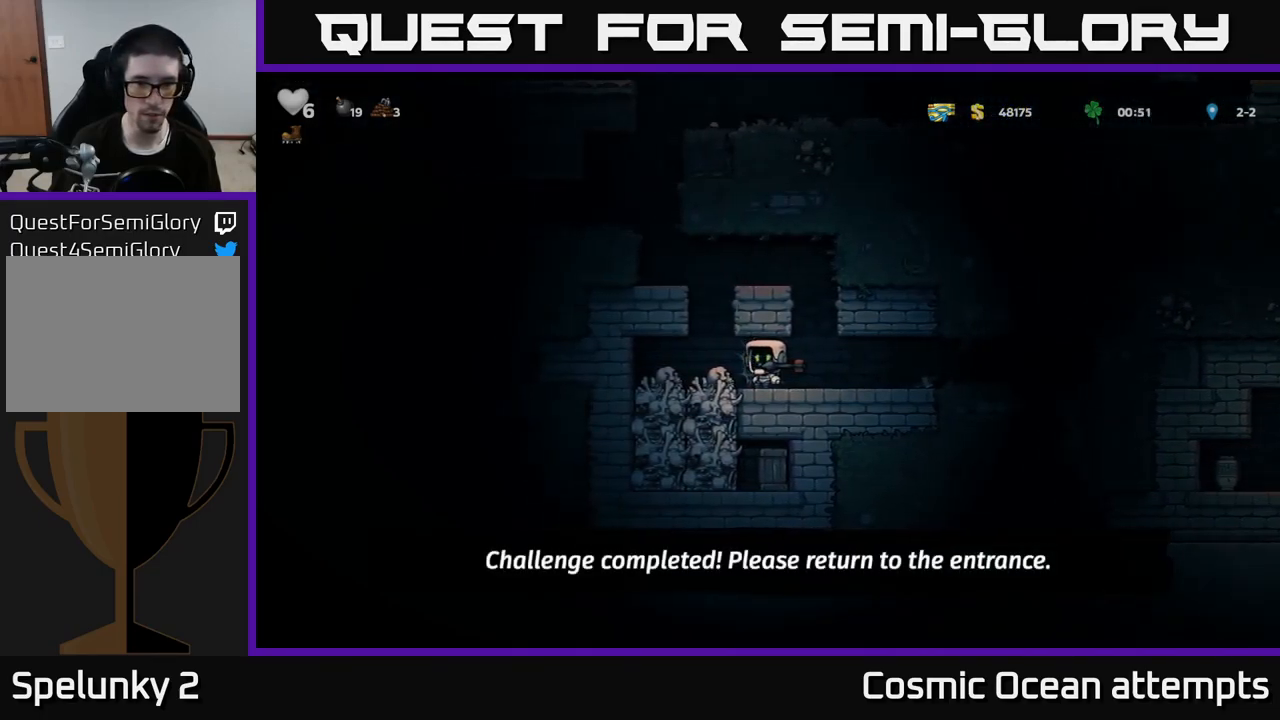
{"buttons": ["DPAD_RIGHT"], "left_stick": "center", "right_stick": "center", "events": [[17, "DPAD_LEFT", "down"], [384, "DPAD_LEFT", "up"], [417, "DPAD_RIGHT", "down"]]}
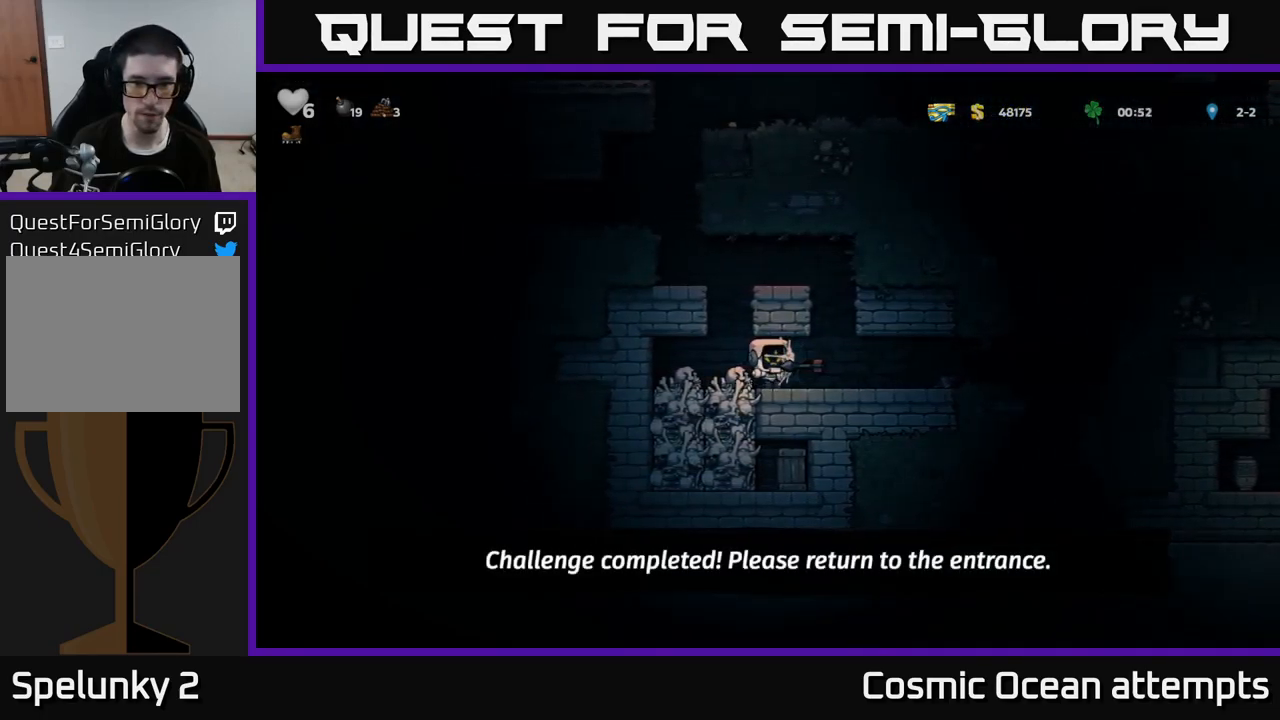
{"buttons": [], "left_stick": "center", "right_stick": "center", "events": [[100, "DPAD_RIGHT", "up"], [117, "DPAD_LEFT", "down"], [250, "DPAD_LEFT", "up"], [250, "DPAD_RIGHT", "down"], [350, "DPAD_RIGHT", "up"], [350, "DPAD_UP", "down"], [367, "DPAD_LEFT", "down"], [400, "DPAD_UP", "up"], [434, "DPAD_LEFT", "up"]]}